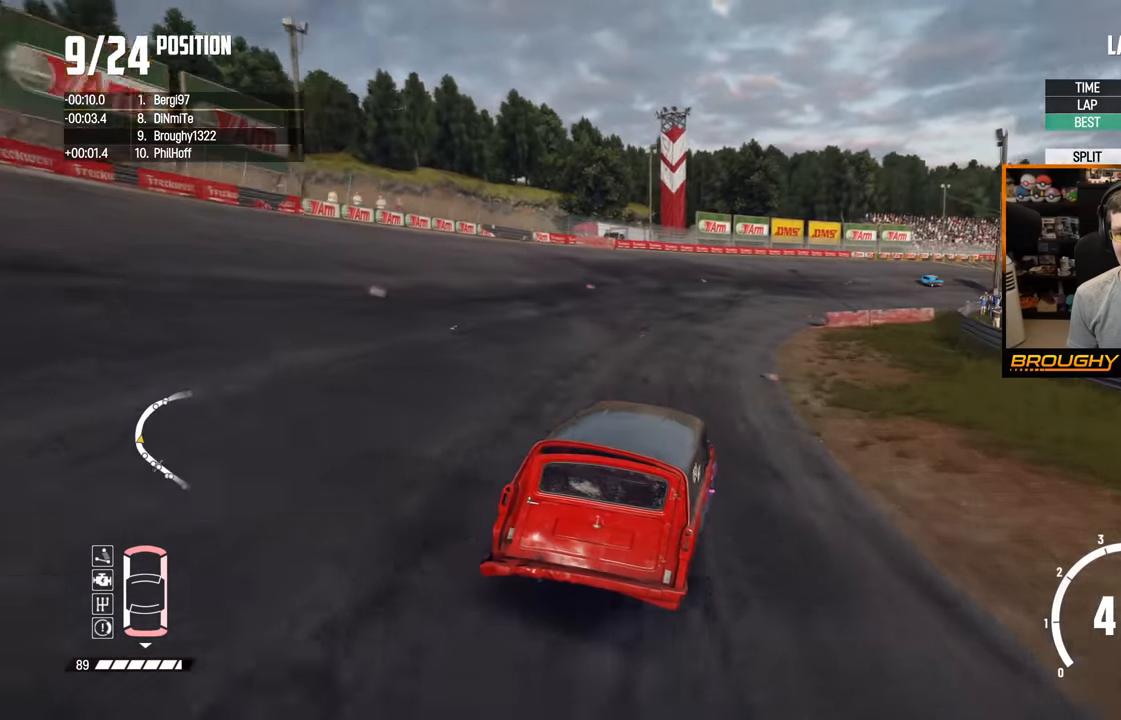
Gameplay with a controller (Xbox layout); each line is a JSON object with the inputs held at the frame after it. "events" lists button and stick changes between this image and that frame as [ms after this image, input, new state], when the widget could be followed in between. Not read: L3 R3.
{"buttons": ["R2"], "left_stick": "center", "right_stick": "center", "events": [[200, "left_stick", "right"], [484, "left_stick", "center"]]}
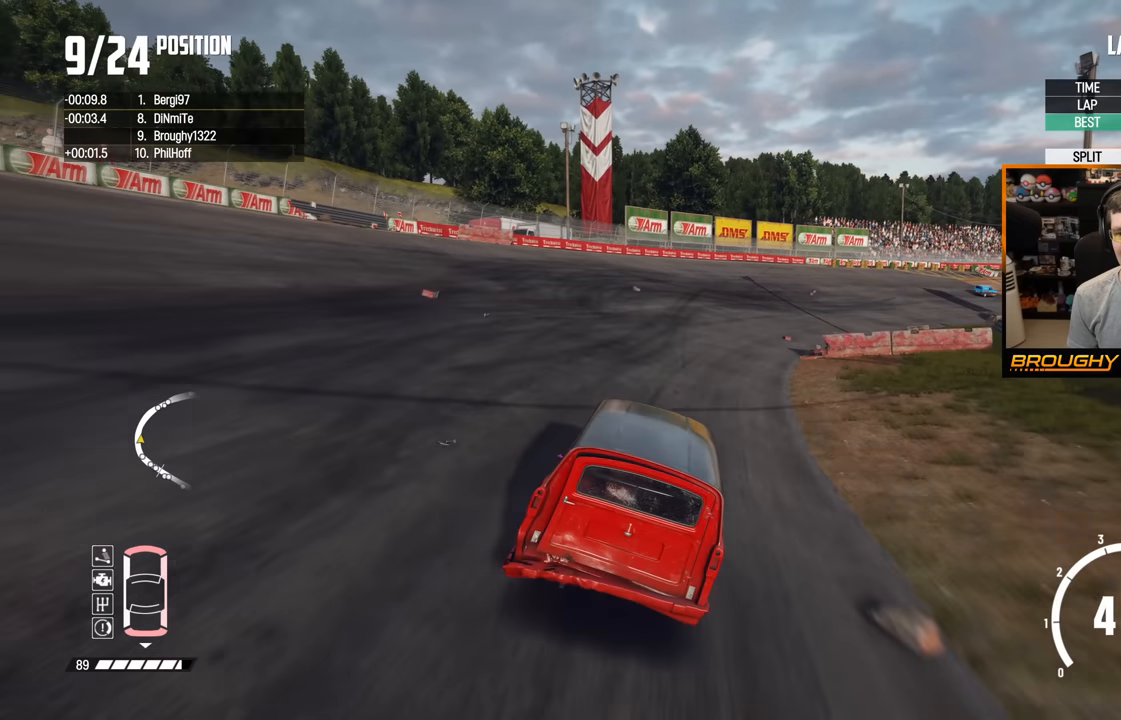
{"buttons": ["R2"], "left_stick": "right", "right_stick": "center", "events": [[100, "left_stick", "right"]]}
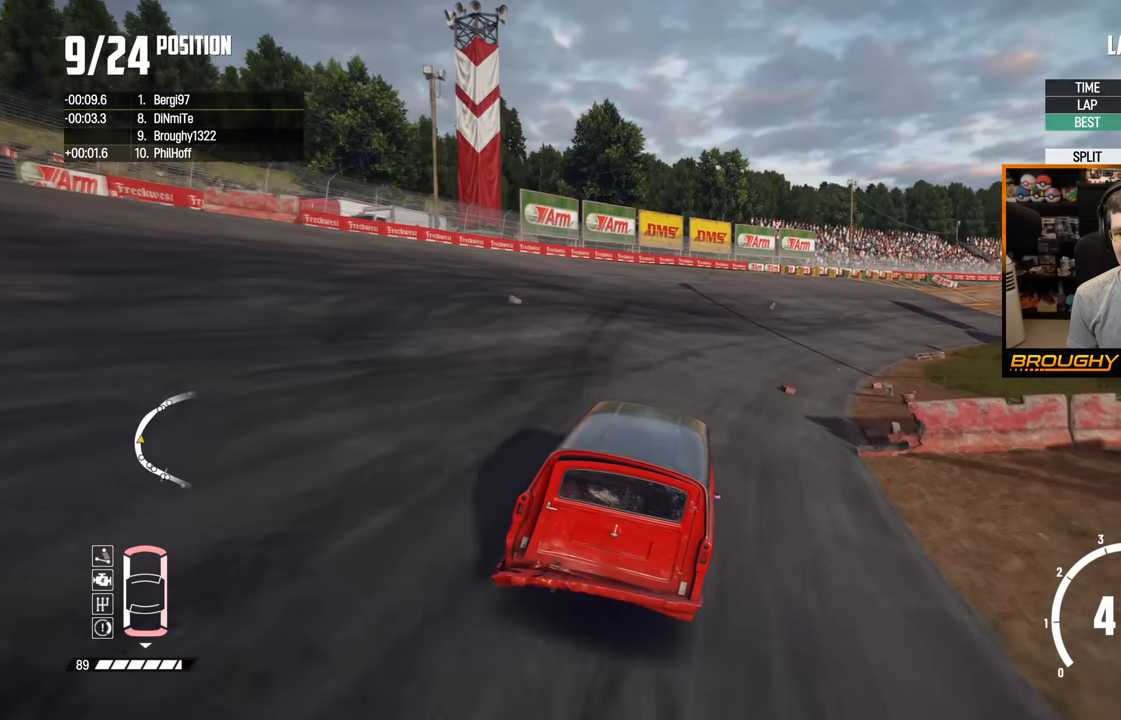
{"buttons": ["R2"], "left_stick": "right", "right_stick": "center", "events": []}
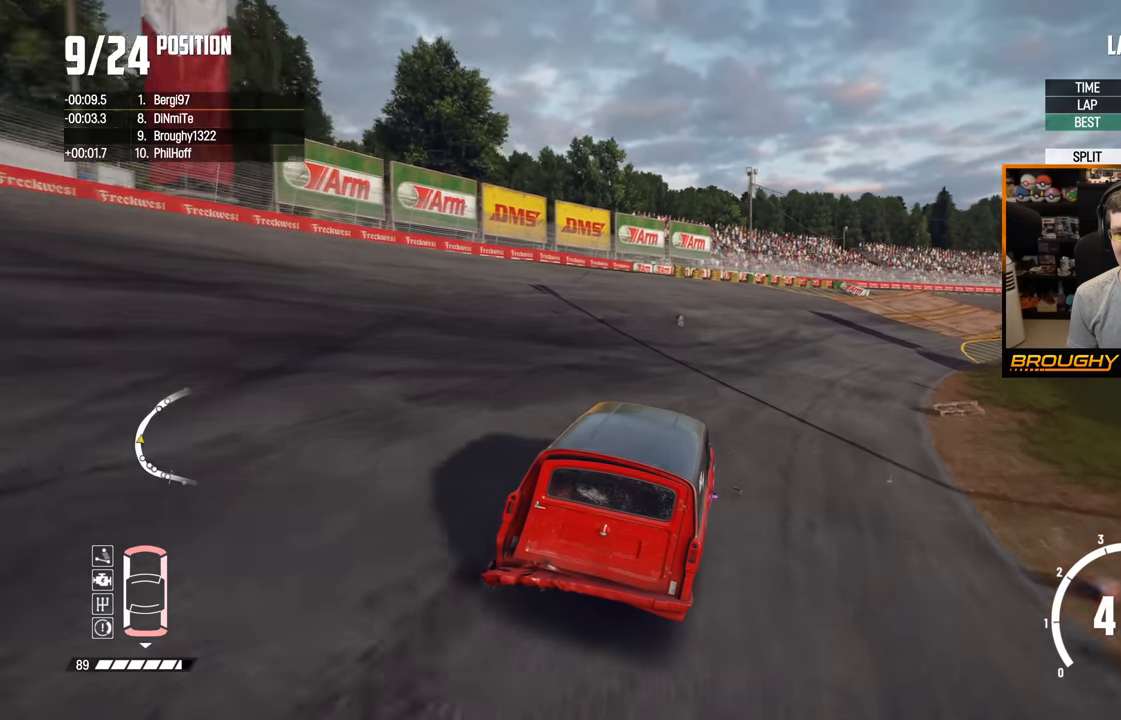
{"buttons": ["R2"], "left_stick": "right", "right_stick": "center", "events": []}
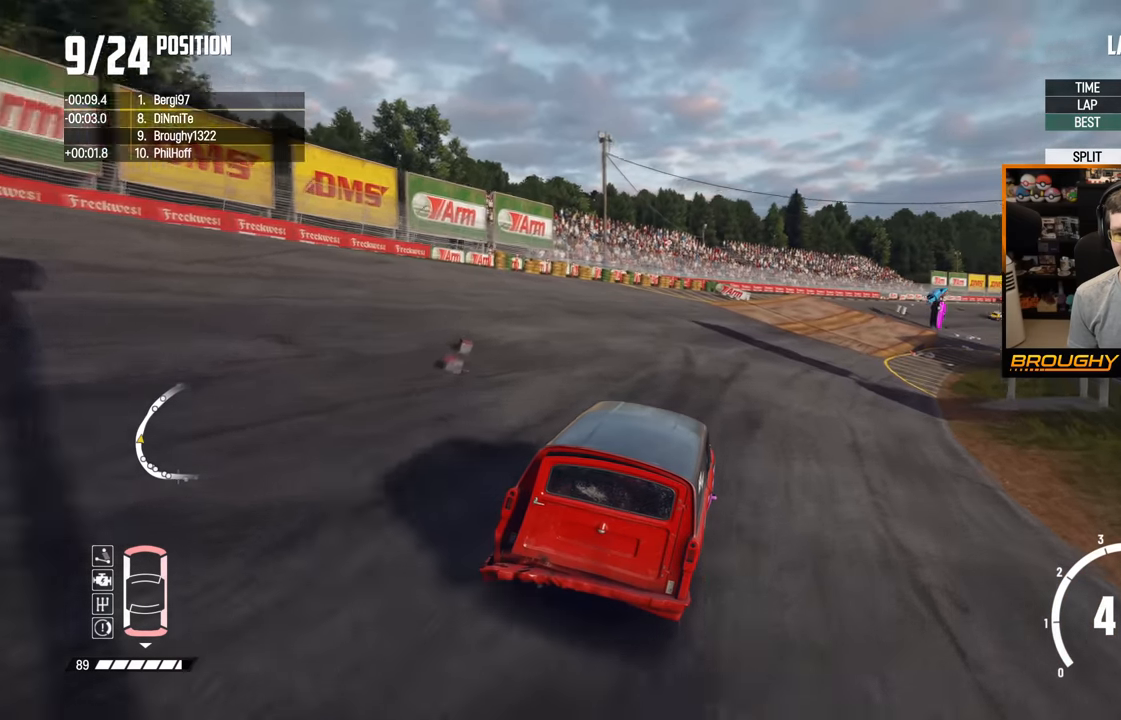
{"buttons": ["R2"], "left_stick": "center", "right_stick": "center", "events": [[17, "left_stick", "center"], [234, "left_stick", "right"], [484, "left_stick", "center"]]}
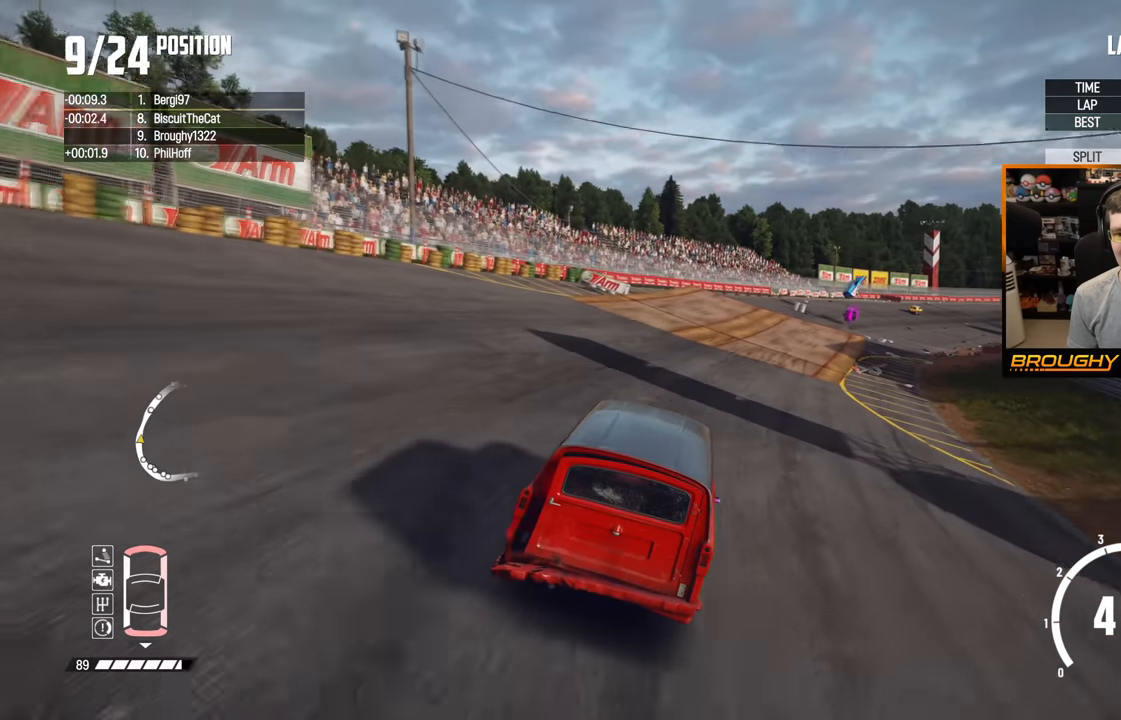
{"buttons": ["R2"], "left_stick": "right", "right_stick": "center", "events": [[84, "left_stick", "right"]]}
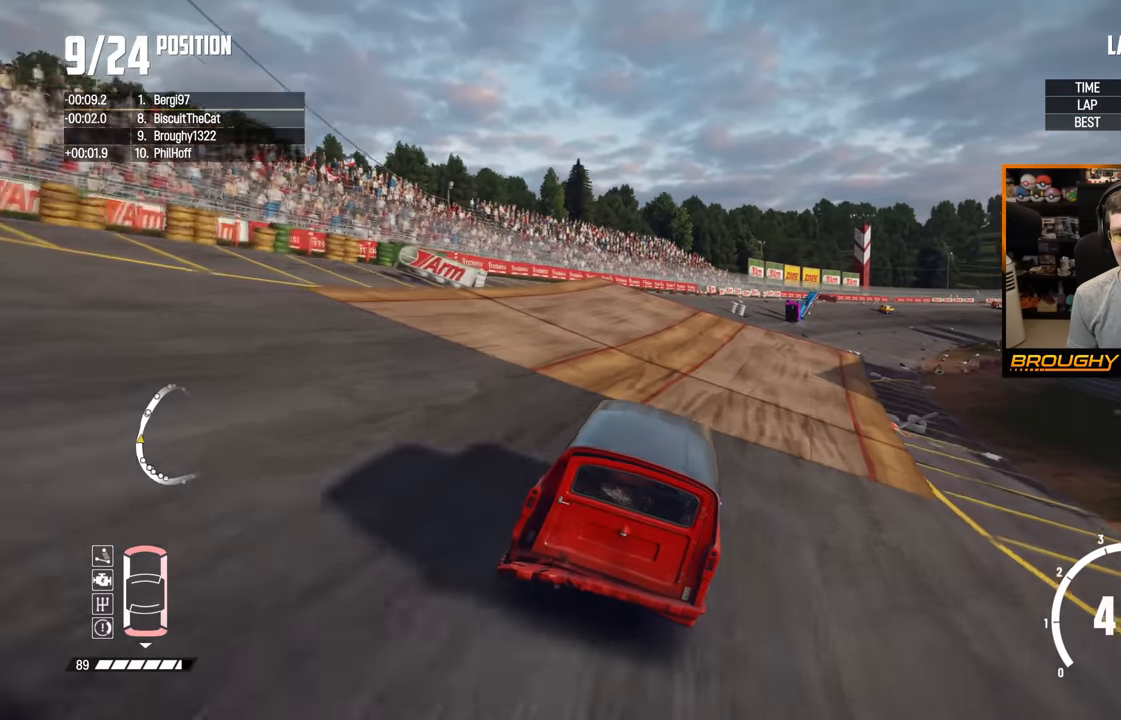
{"buttons": ["R2"], "left_stick": "right", "right_stick": "center", "events": []}
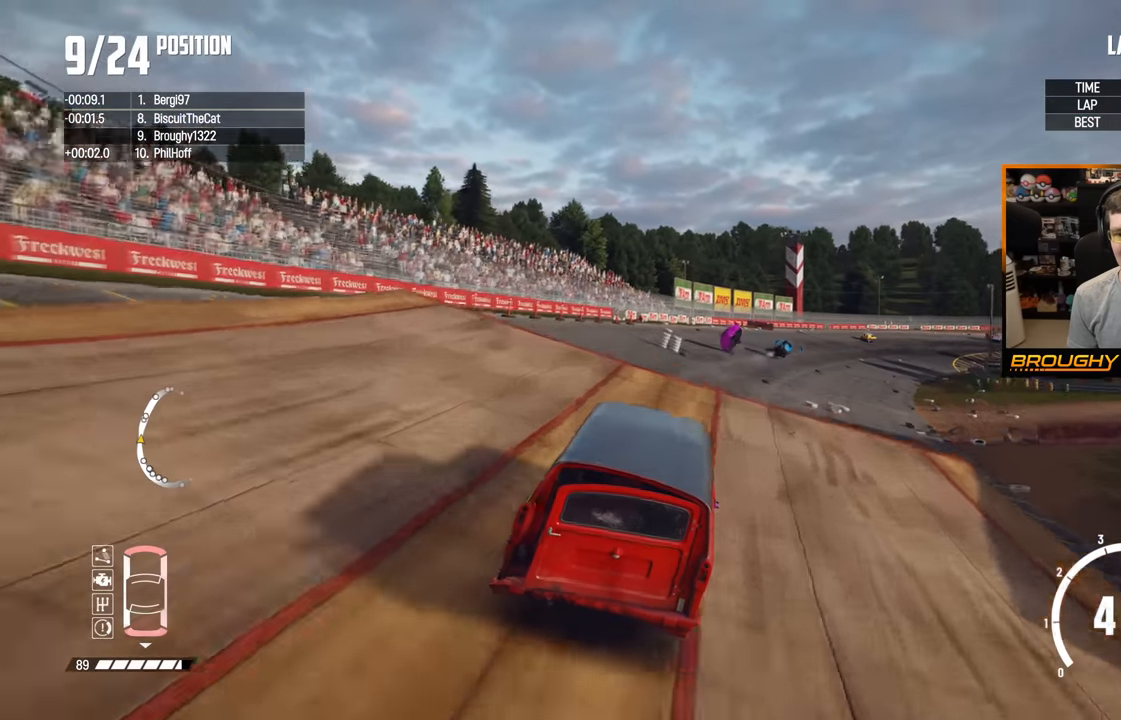
{"buttons": [], "left_stick": "down", "right_stick": "center", "events": [[17, "left_stick", "down-right"], [200, "left_stick", "down"], [300, "R2", "up"]]}
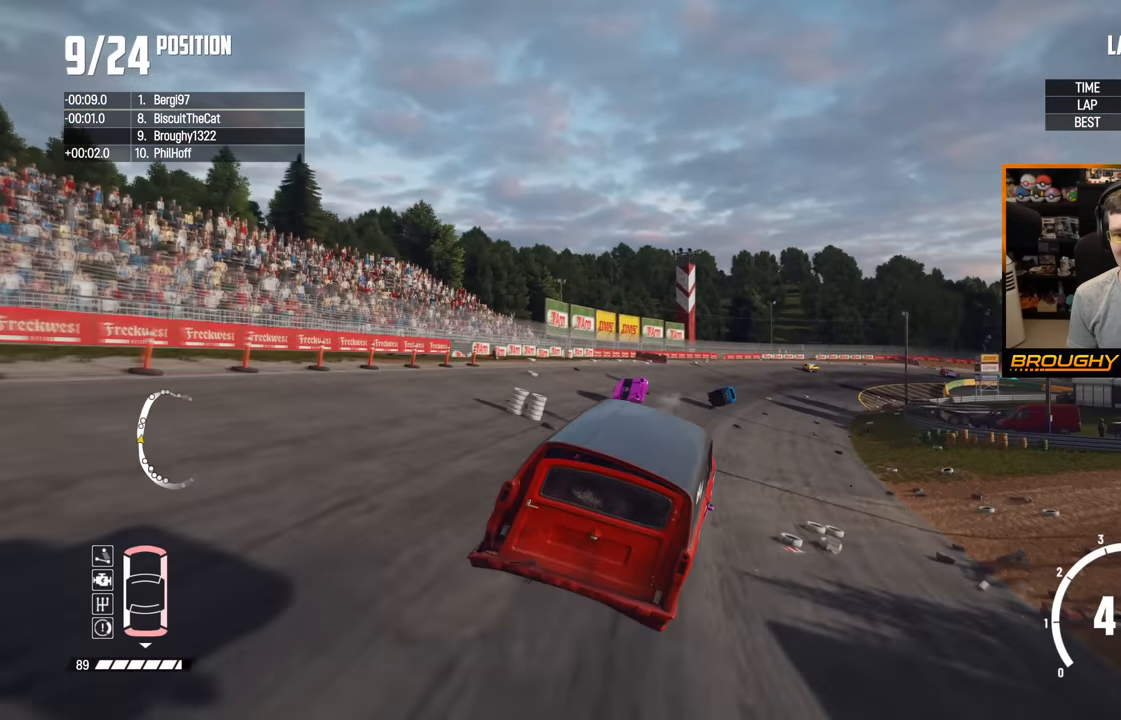
{"buttons": [], "left_stick": "up-left", "right_stick": "center", "events": [[167, "left_stick", "center"], [217, "left_stick", "up-left"]]}
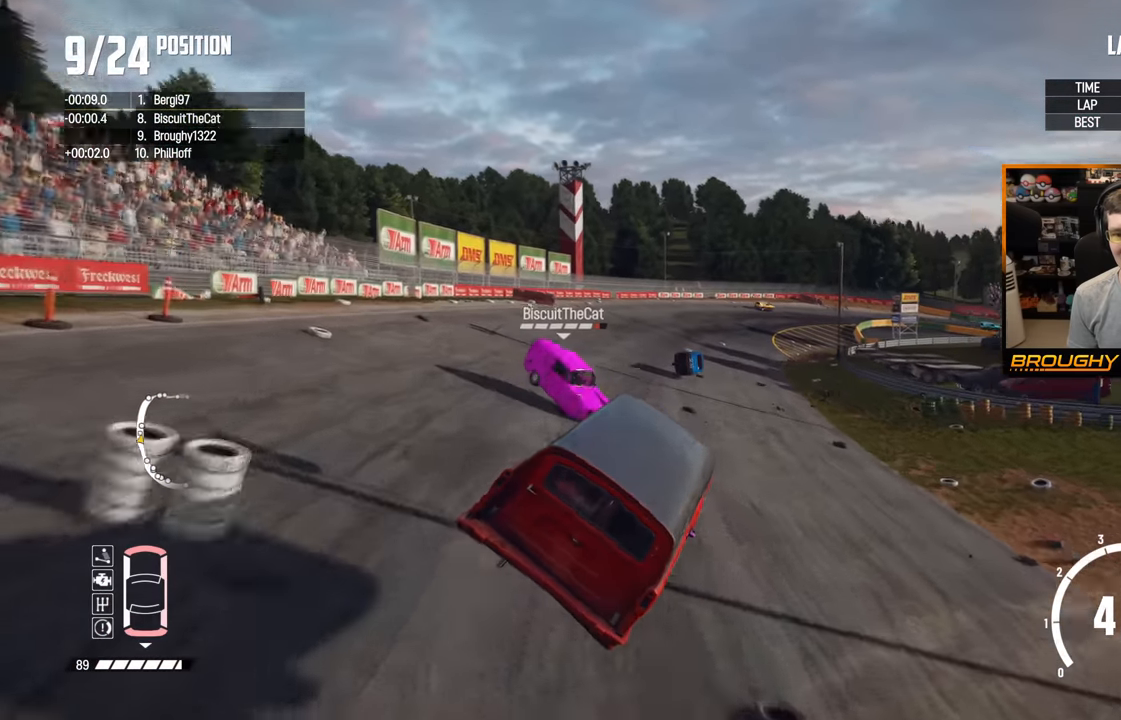
{"buttons": ["R2"], "left_stick": "center", "right_stick": "center", "events": [[167, "R2", "down"], [384, "left_stick", "center"]]}
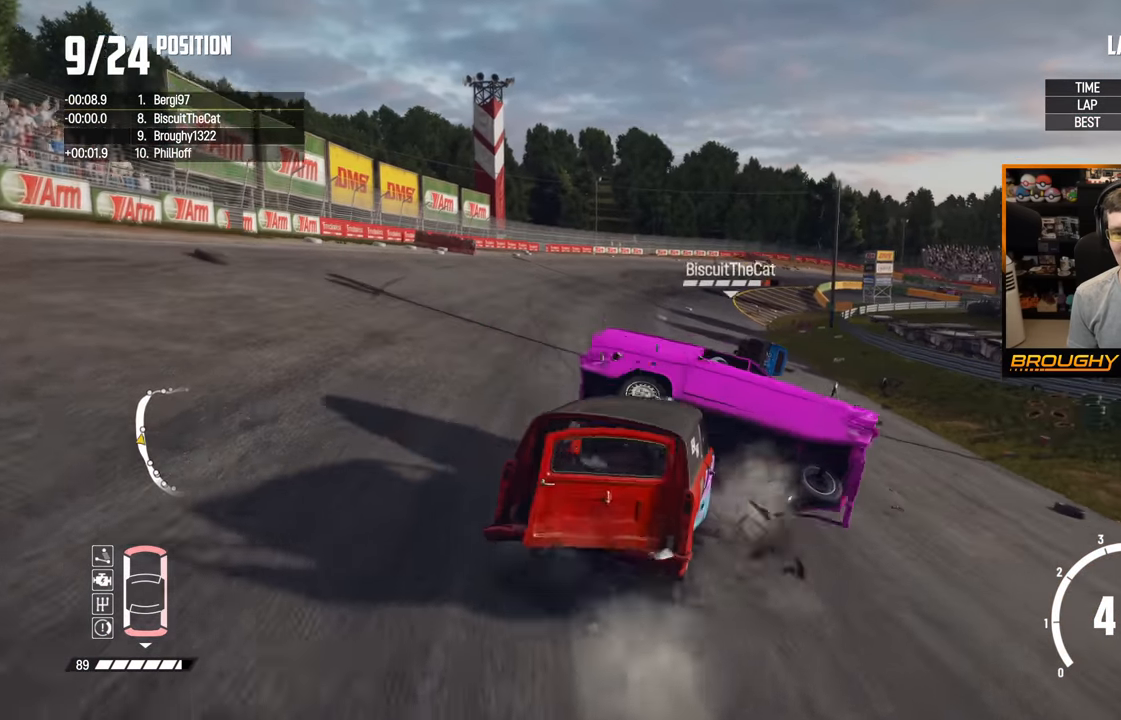
{"buttons": ["R2"], "left_stick": "left", "right_stick": "center", "events": [[67, "left_stick", "down-right"], [267, "left_stick", "left"]]}
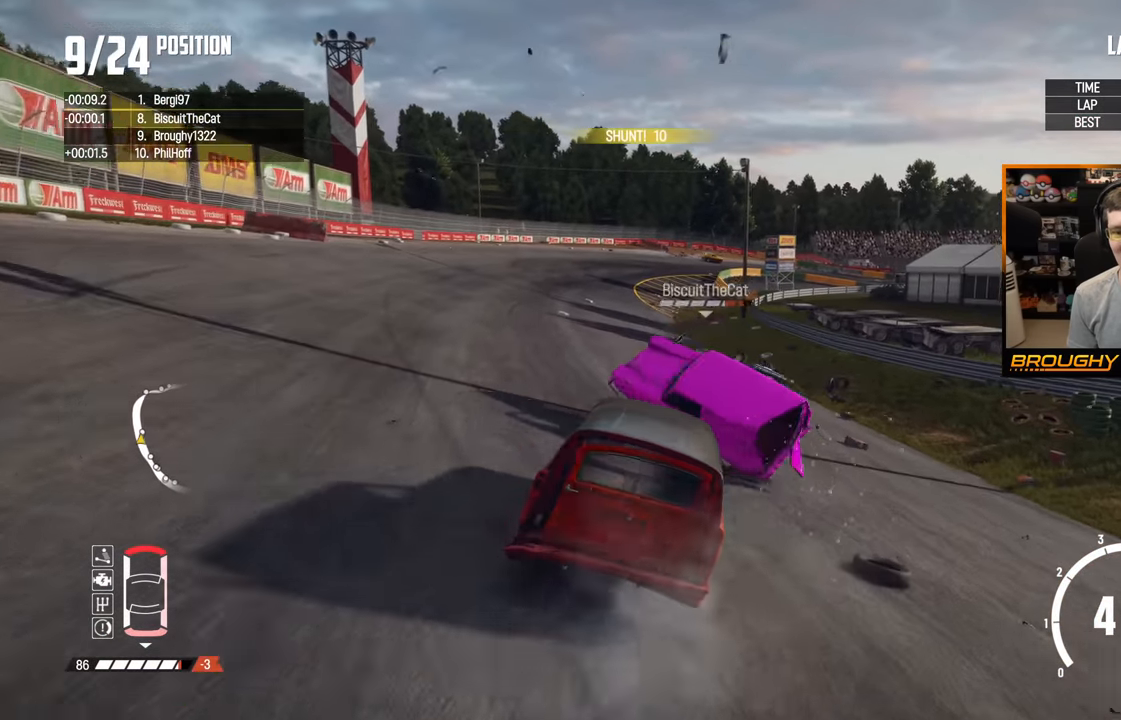
{"buttons": ["R2"], "left_stick": "up-left", "right_stick": "center", "events": [[34, "left_stick", "up-left"], [134, "left_stick", "center"], [267, "left_stick", "up-left"]]}
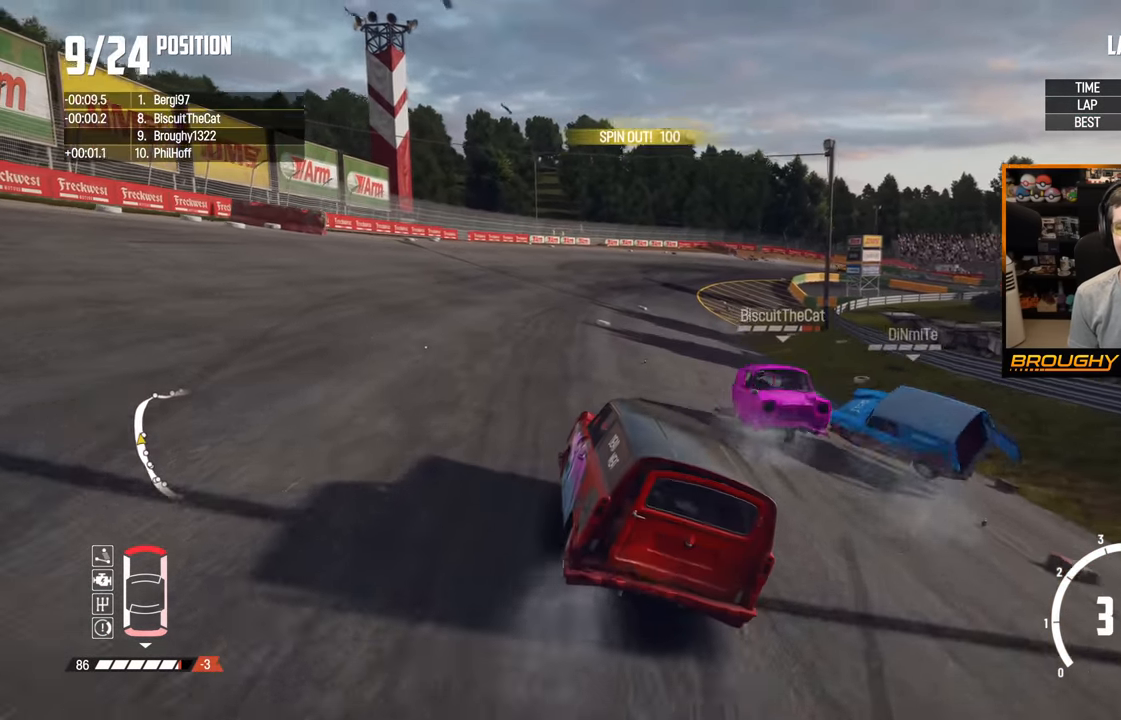
{"buttons": ["R2"], "left_stick": "right", "right_stick": "center", "events": [[17, "left_stick", "center"], [134, "left_stick", "right"]]}
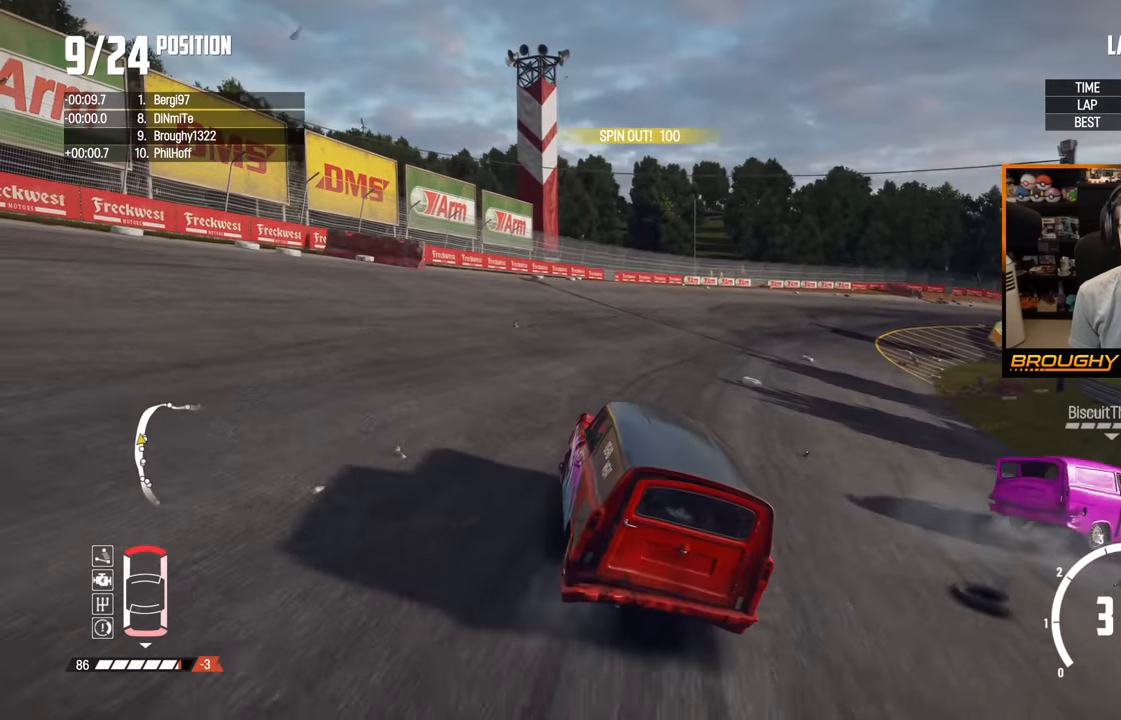
{"buttons": ["R2"], "left_stick": "center", "right_stick": "center", "events": [[384, "left_stick", "center"]]}
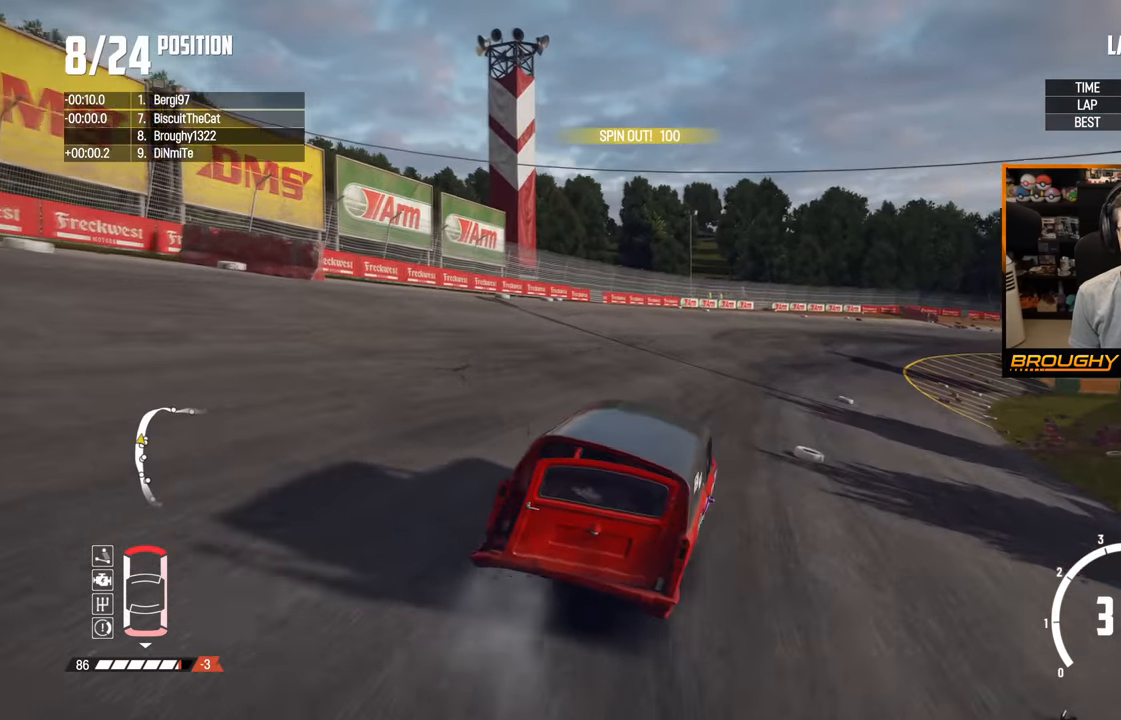
{"buttons": ["R2"], "left_stick": "up-left", "right_stick": "center", "events": [[350, "left_stick", "up-left"]]}
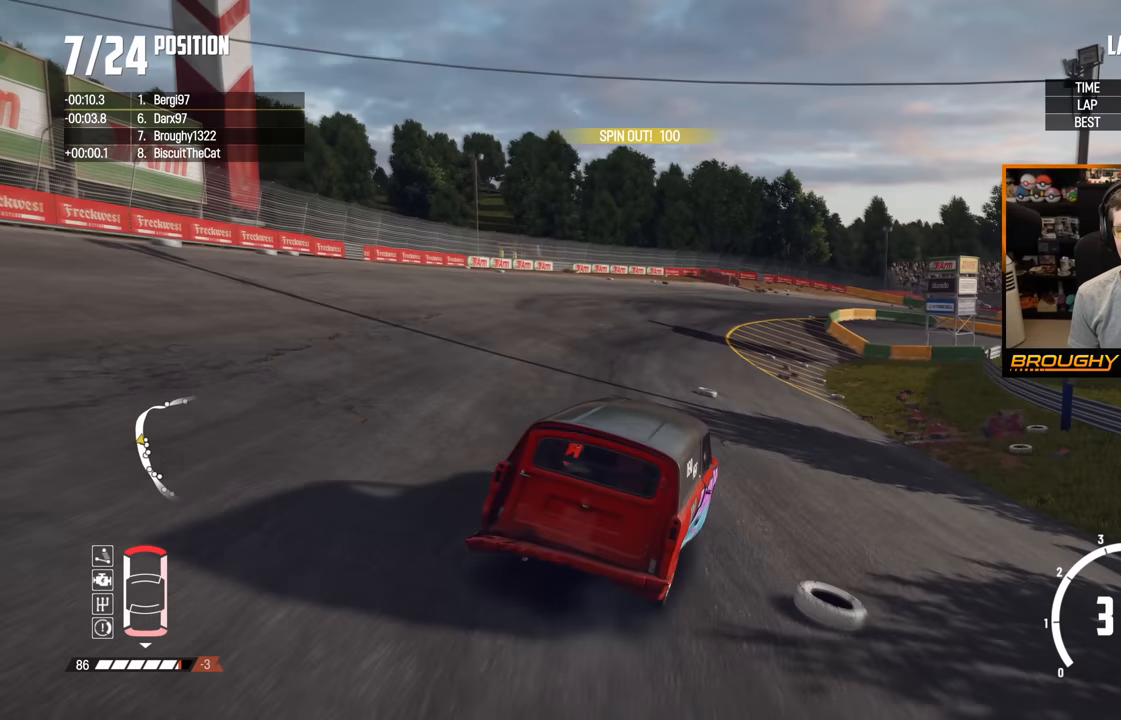
{"buttons": ["R2"], "left_stick": "center", "right_stick": "center", "events": [[267, "left_stick", "center"]]}
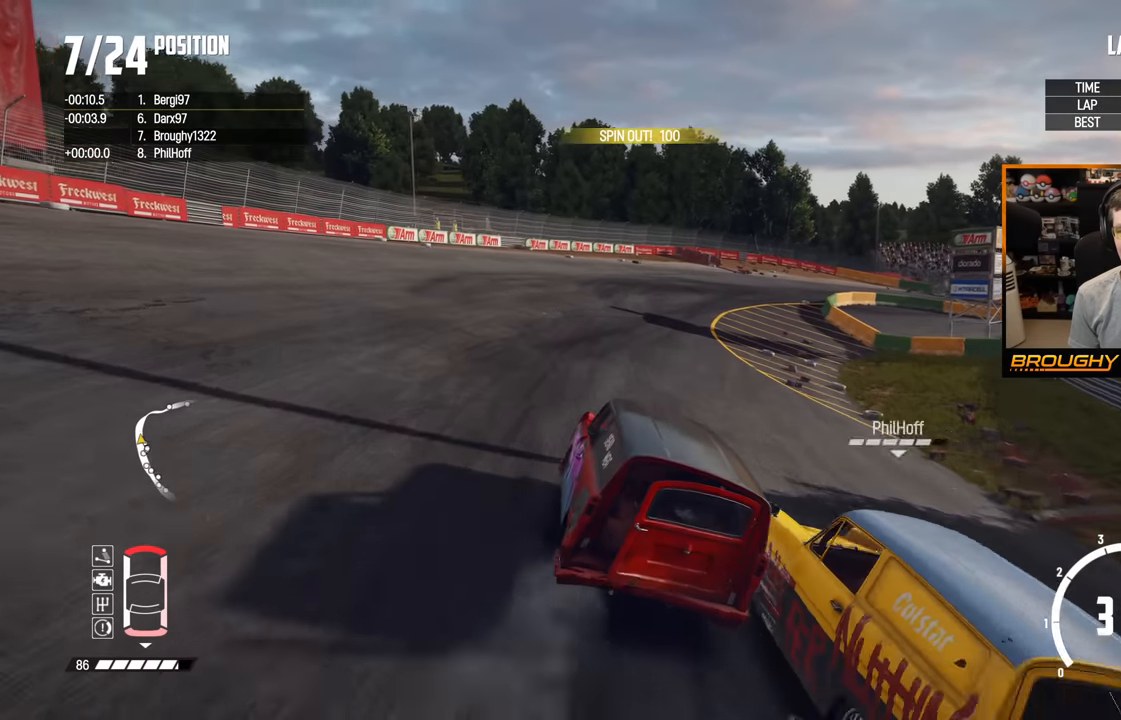
{"buttons": ["R2"], "left_stick": "right", "right_stick": "center", "events": [[184, "left_stick", "right"]]}
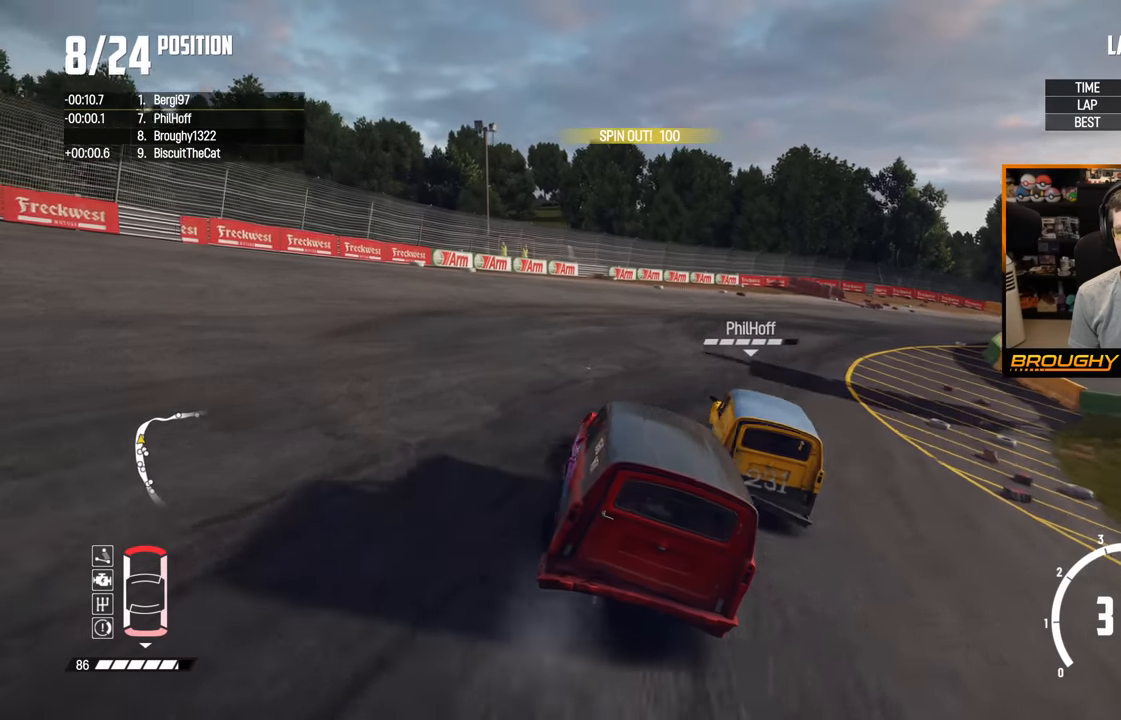
{"buttons": ["R2"], "left_stick": "right", "right_stick": "center", "events": []}
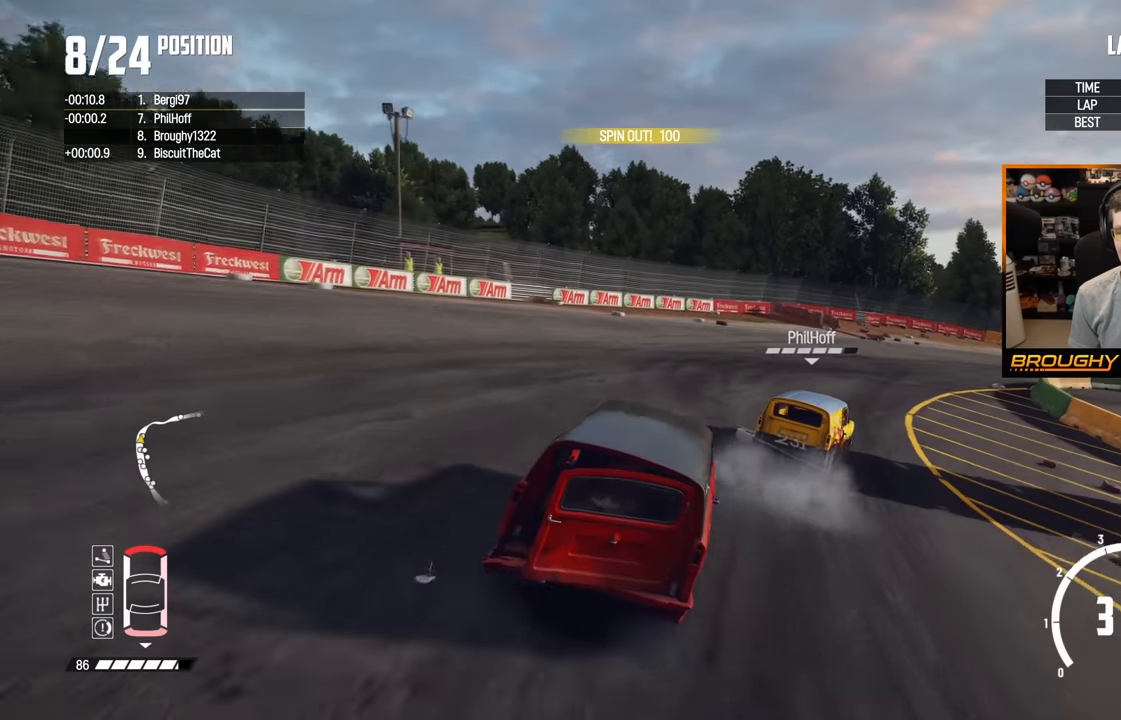
{"buttons": ["R2"], "left_stick": "center", "right_stick": "center", "events": [[384, "left_stick", "center"]]}
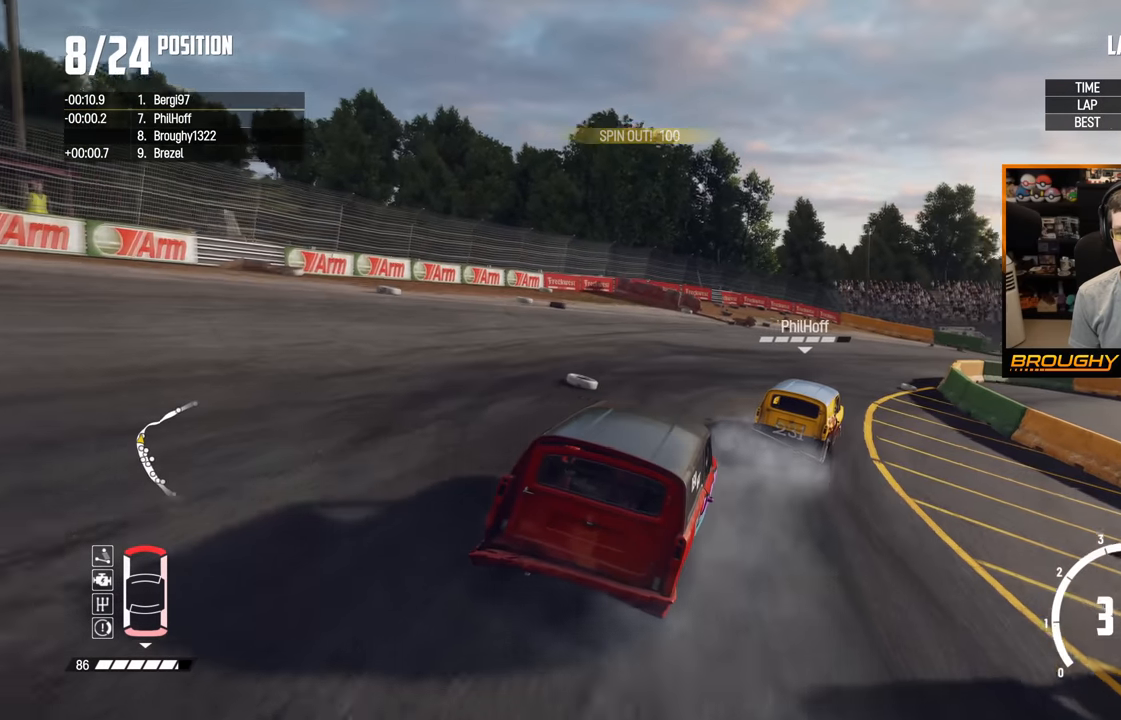
{"buttons": ["R2"], "left_stick": "right", "right_stick": "center", "events": [[67, "left_stick", "right"]]}
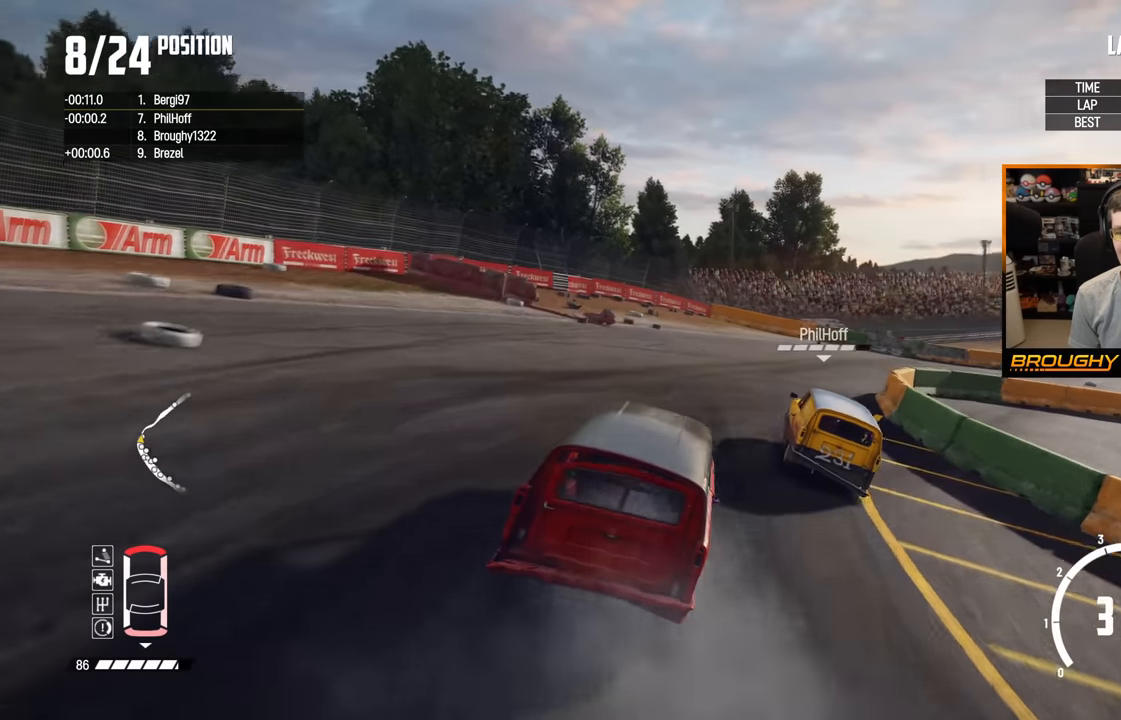
{"buttons": [], "left_stick": "right", "right_stick": "center", "events": [[67, "R2", "up"], [217, "left_stick", "center"], [350, "L2", "down"], [367, "left_stick", "right"], [500, "L2", "up"]]}
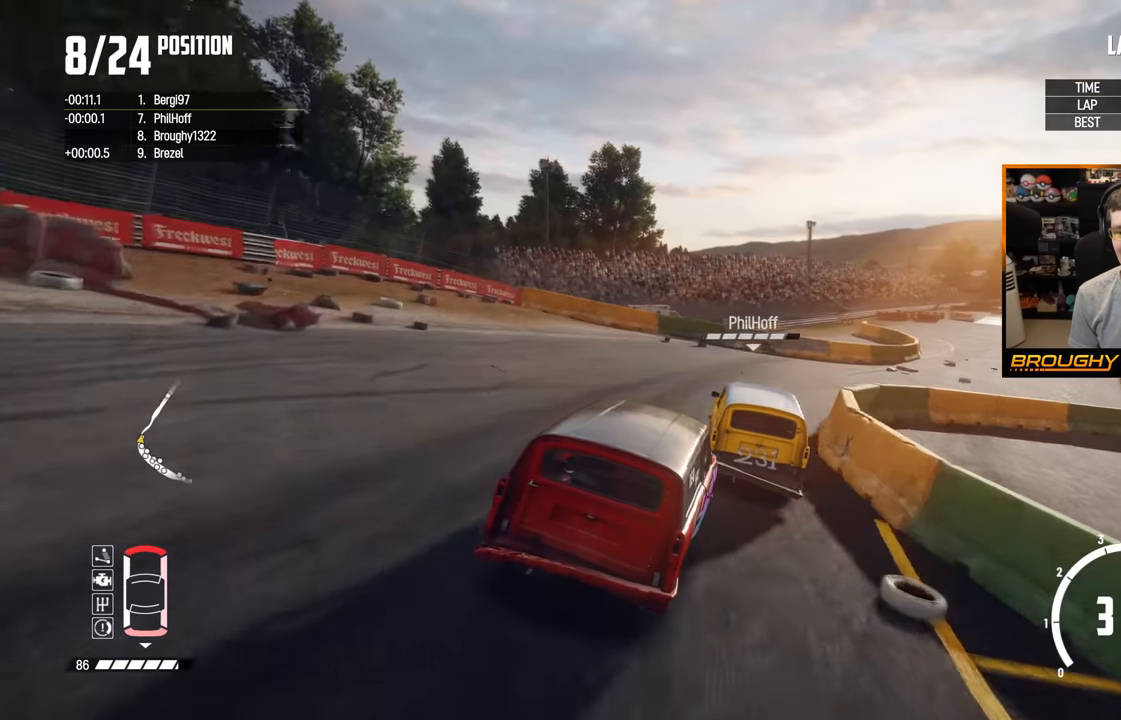
{"buttons": ["R2"], "left_stick": "center", "right_stick": "center", "events": [[200, "R2", "down"], [217, "left_stick", "center"]]}
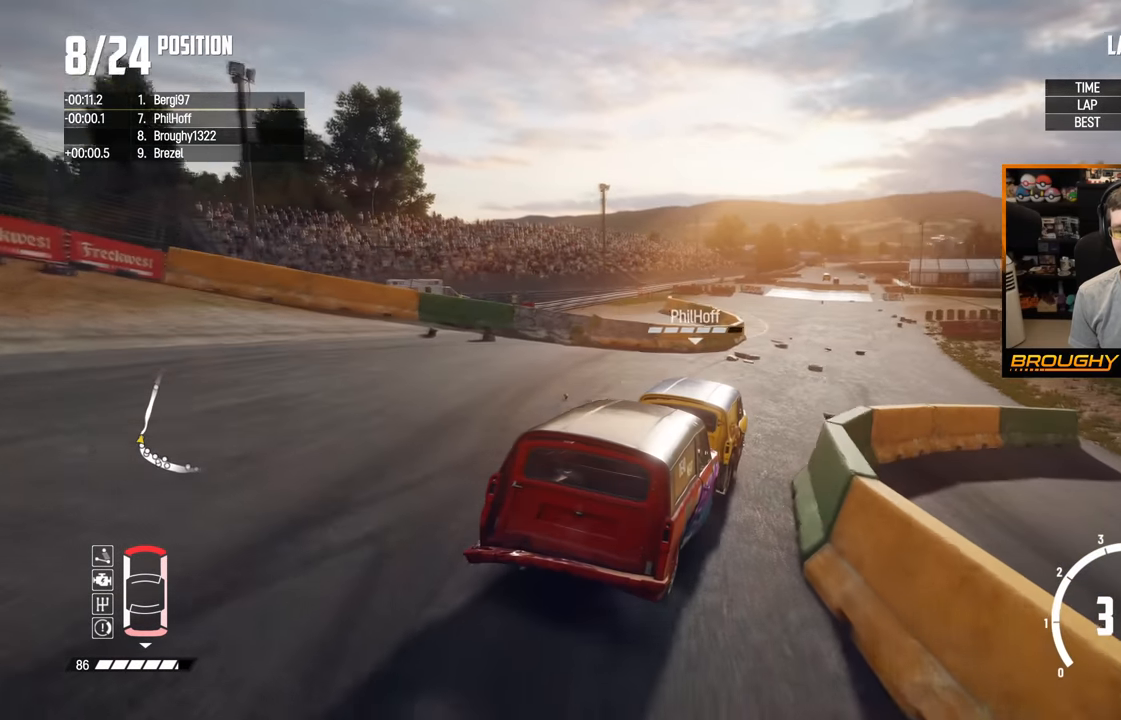
{"buttons": ["R2"], "left_stick": "center", "right_stick": "center", "events": [[267, "left_stick", "up-left"], [417, "left_stick", "center"]]}
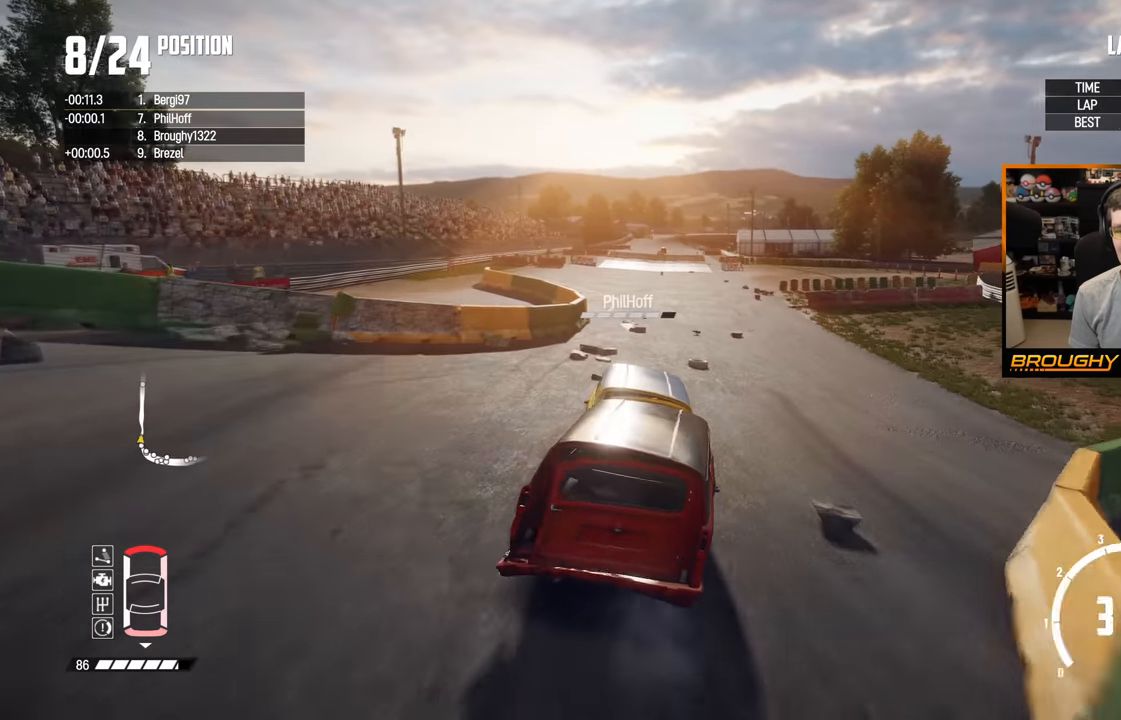
{"buttons": ["R2"], "left_stick": "right", "right_stick": "center", "events": [[134, "left_stick", "up-left"], [300, "left_stick", "center"], [400, "left_stick", "right"]]}
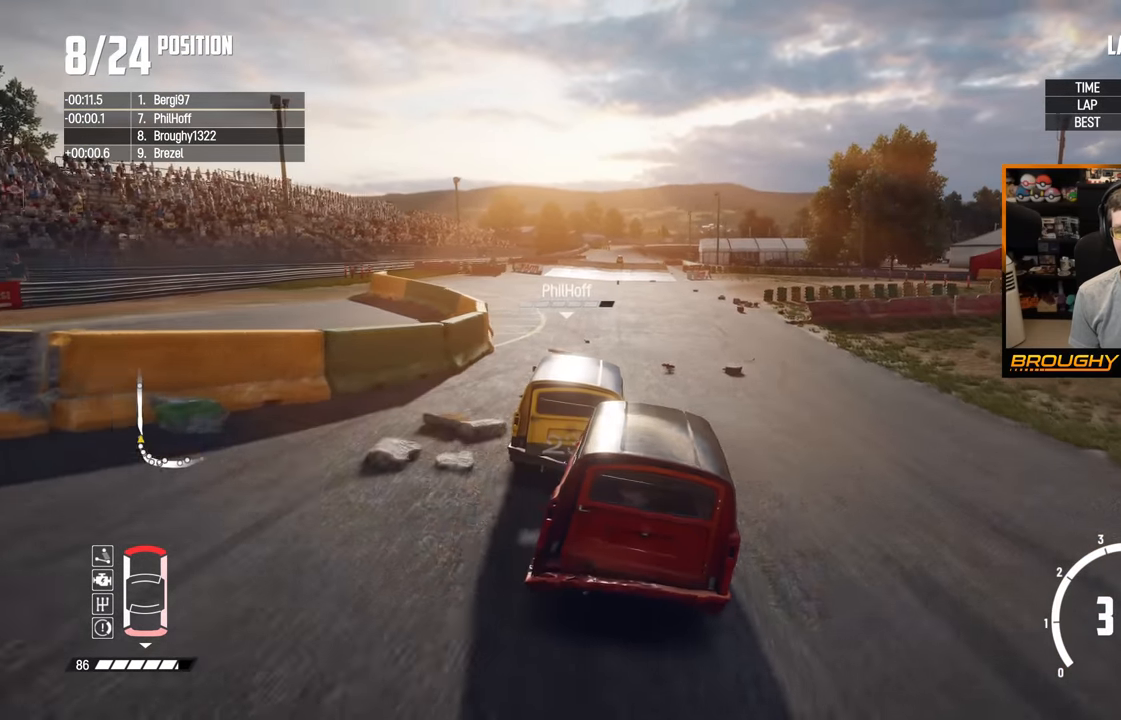
{"buttons": ["R2"], "left_stick": "up-left", "right_stick": "center", "events": [[67, "left_stick", "center"], [450, "left_stick", "up-left"]]}
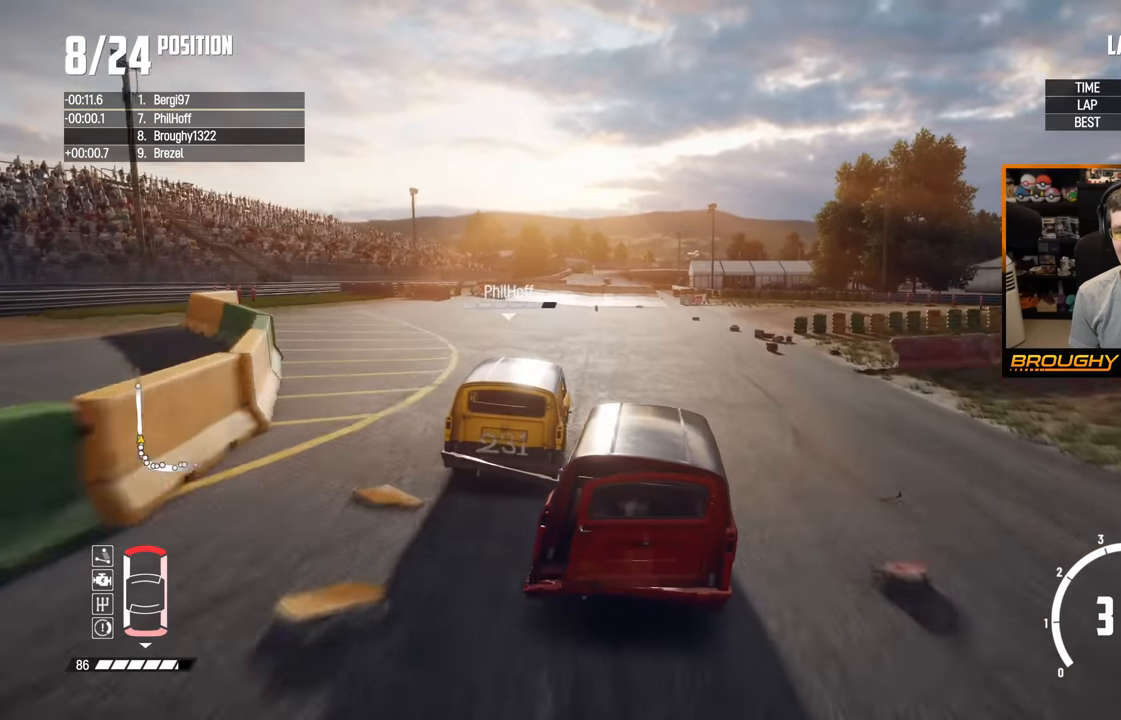
{"buttons": ["R2"], "left_stick": "center", "right_stick": "center", "events": [[117, "left_stick", "center"]]}
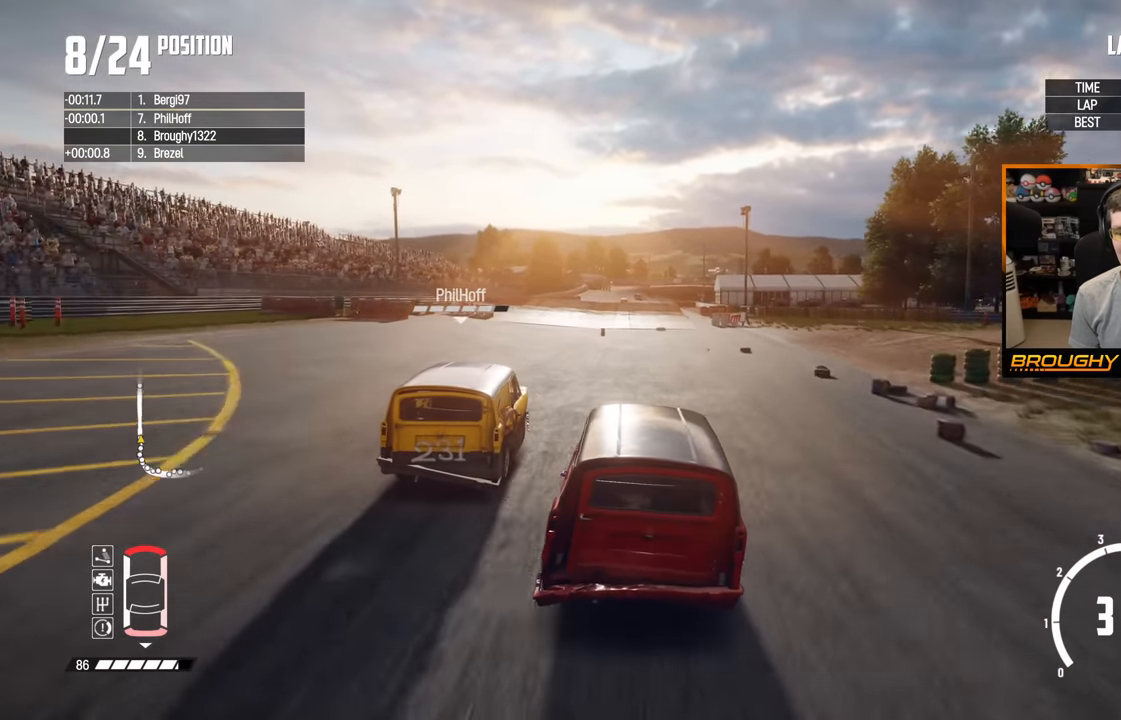
{"buttons": ["R2"], "left_stick": "center", "right_stick": "center", "events": [[84, "left_stick", "up-left"], [217, "left_stick", "center"]]}
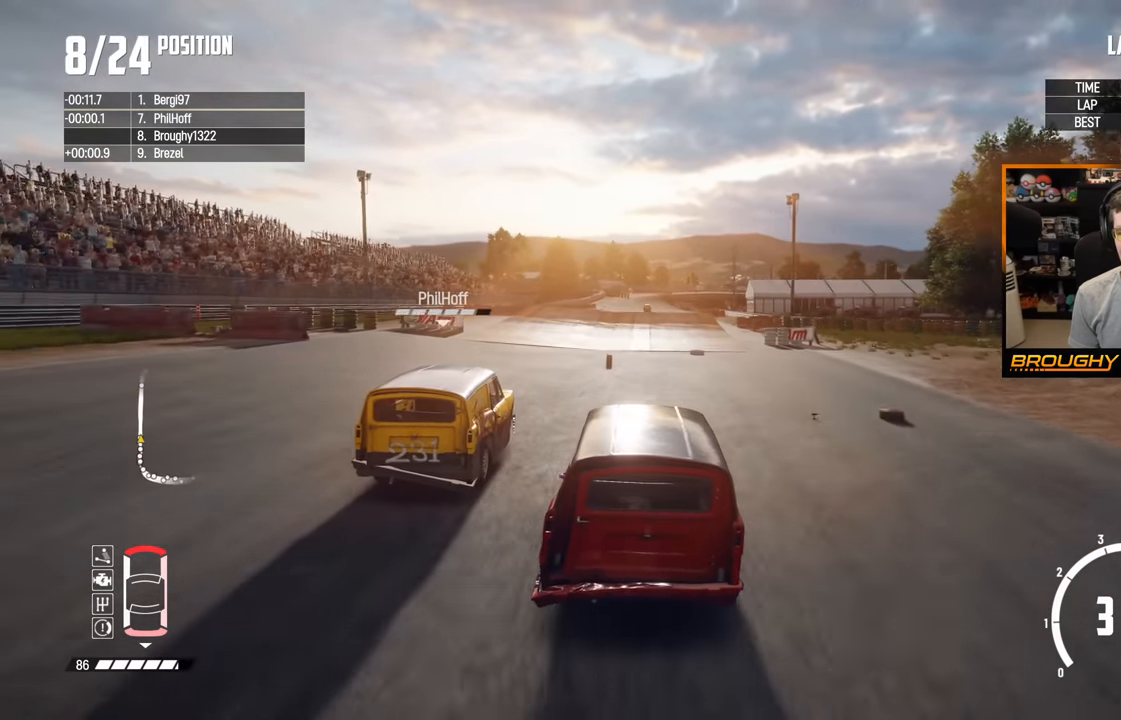
{"buttons": ["R2"], "left_stick": "center", "right_stick": "center", "events": []}
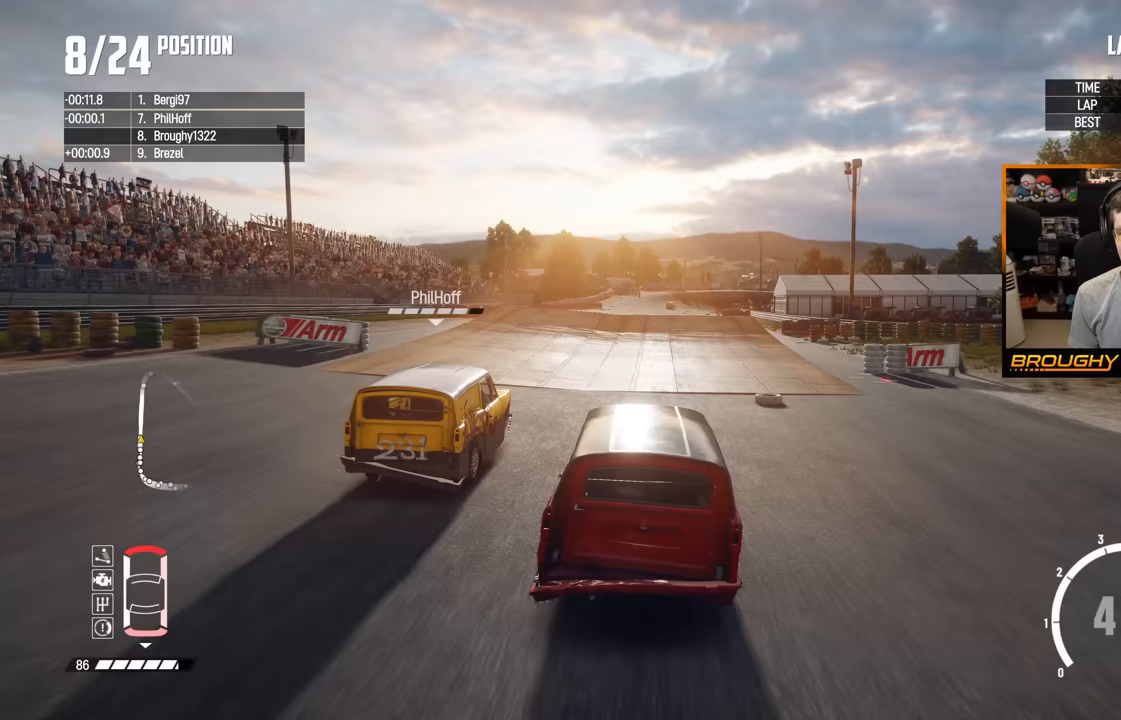
{"buttons": ["R2"], "left_stick": "center", "right_stick": "center", "events": [[133, "left_stick", "right"], [283, "left_stick", "center"]]}